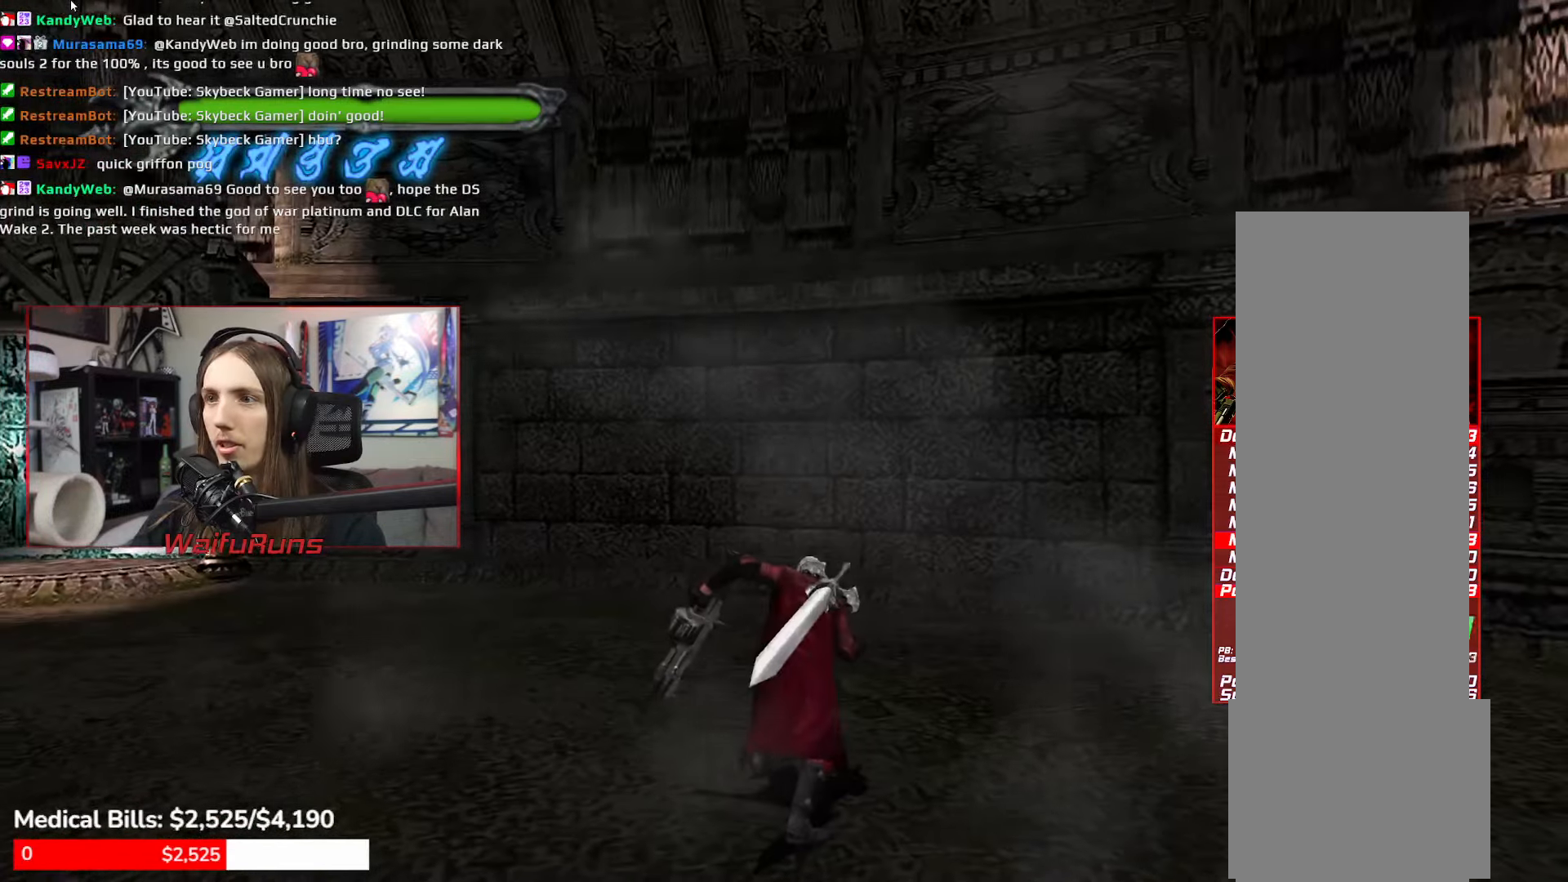
Gameplay with a controller (Xbox layout); each line is a JSON object with the inputs held at the frame after it. "button_events" lists button changes between this image and that frame as [ms after this image, input, new state], when the widget could be followed in between (sticks are given only as held states). Not read: HOME L3 R3 SELECT START.
{"buttons": [], "left_stick": "up-left", "right_stick": "center", "button_events": []}
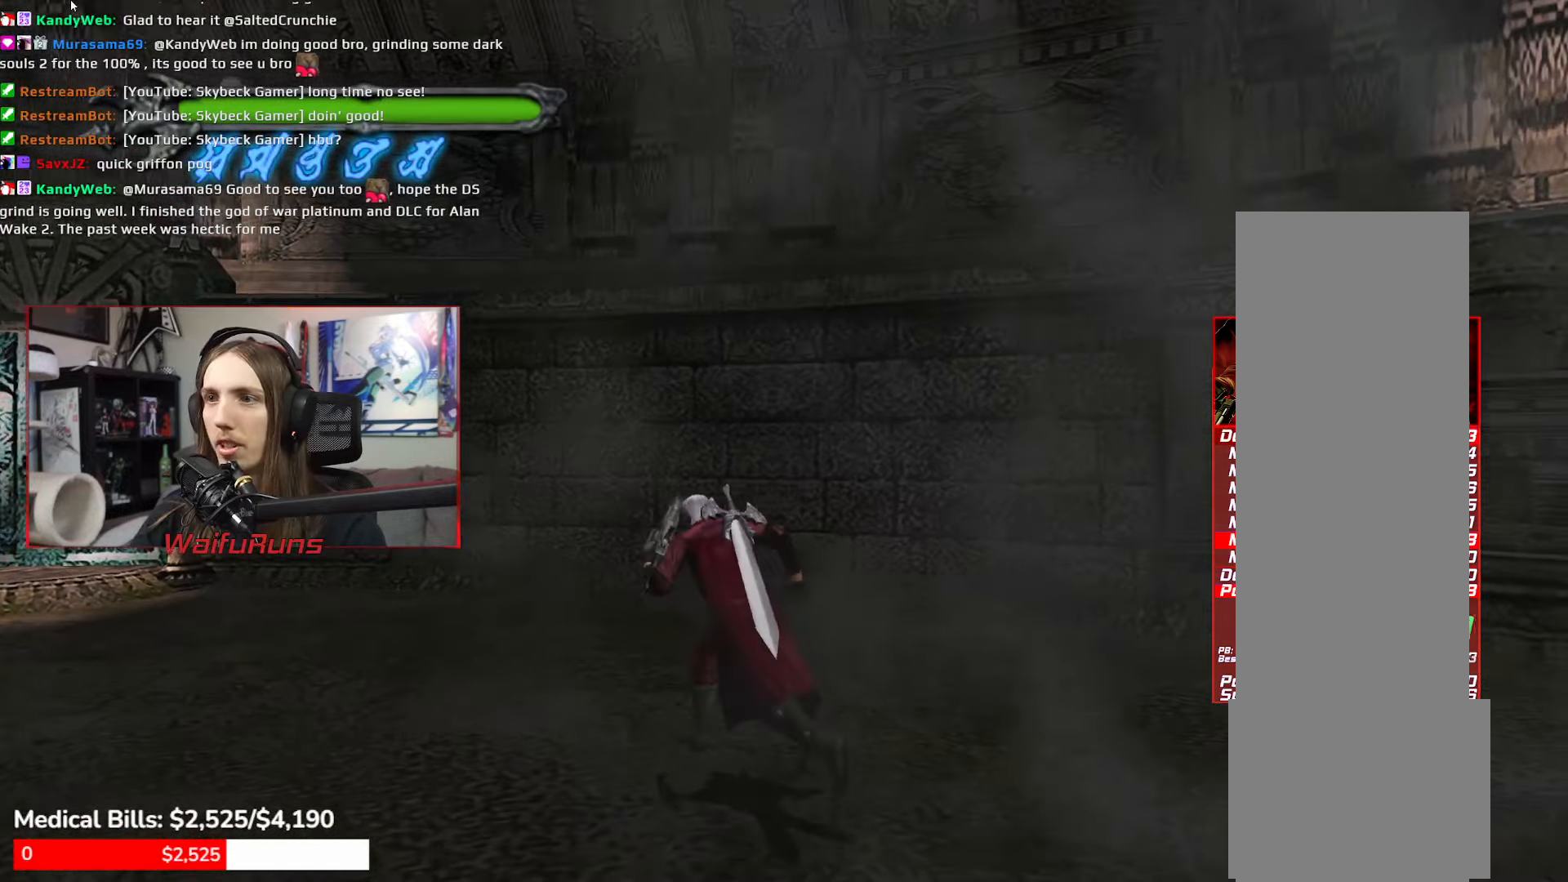
{"buttons": ["Y", "R1"], "left_stick": "up-left", "right_stick": "center", "button_events": [[234, "R1", "down"], [300, "Y", "down"], [400, "Y", "up"], [467, "Y", "down"]]}
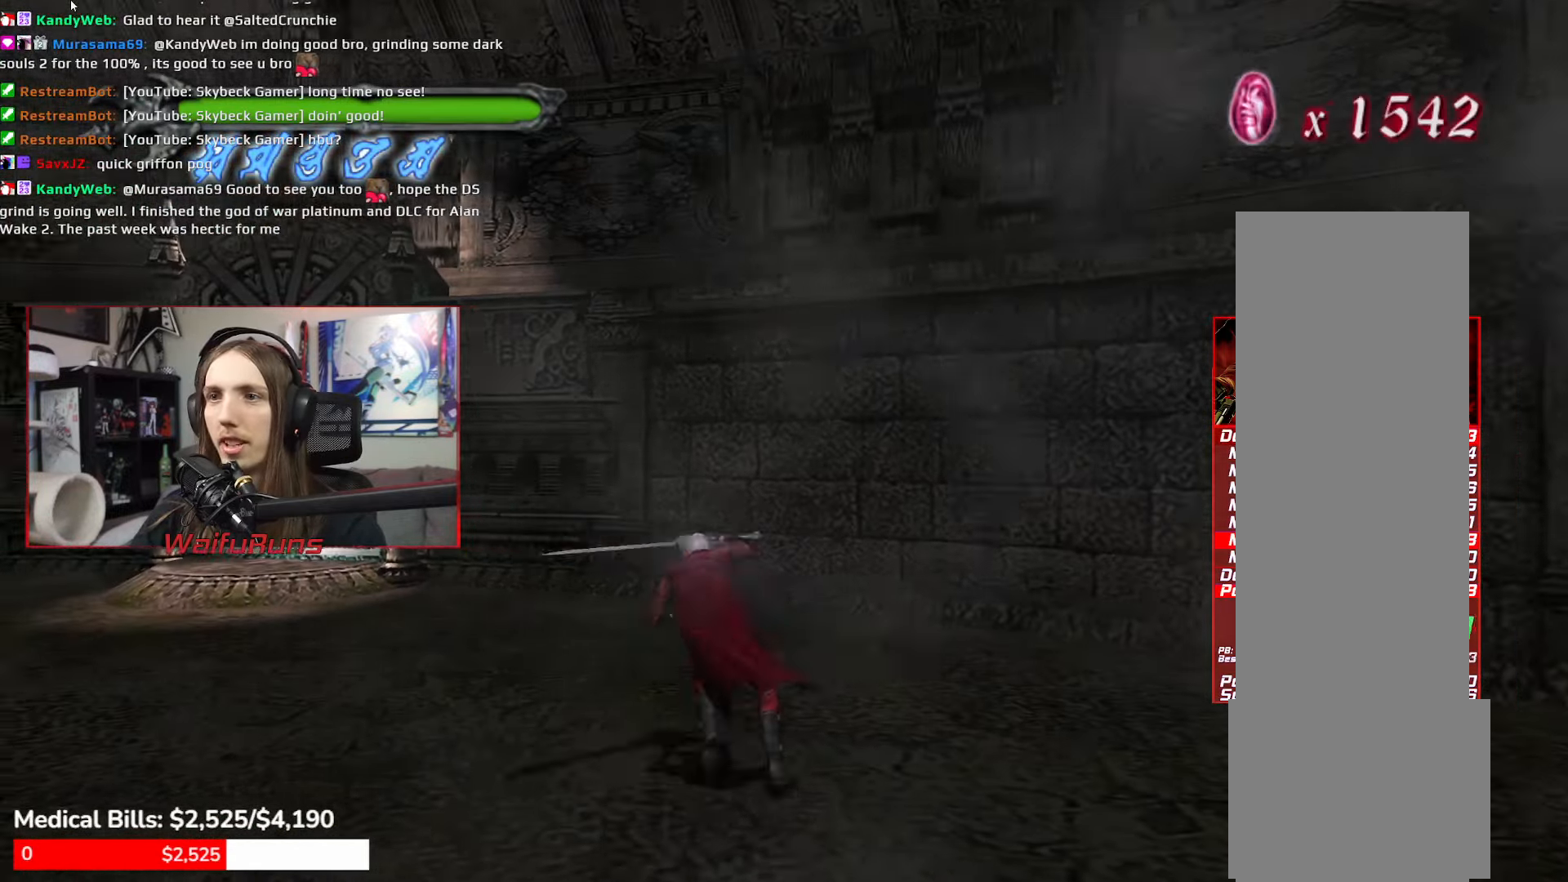
{"buttons": [], "left_stick": "left", "right_stick": "center", "button_events": [[17, "Y", "up"], [100, "Y", "down"], [184, "Y", "up"], [450, "R1", "up"]]}
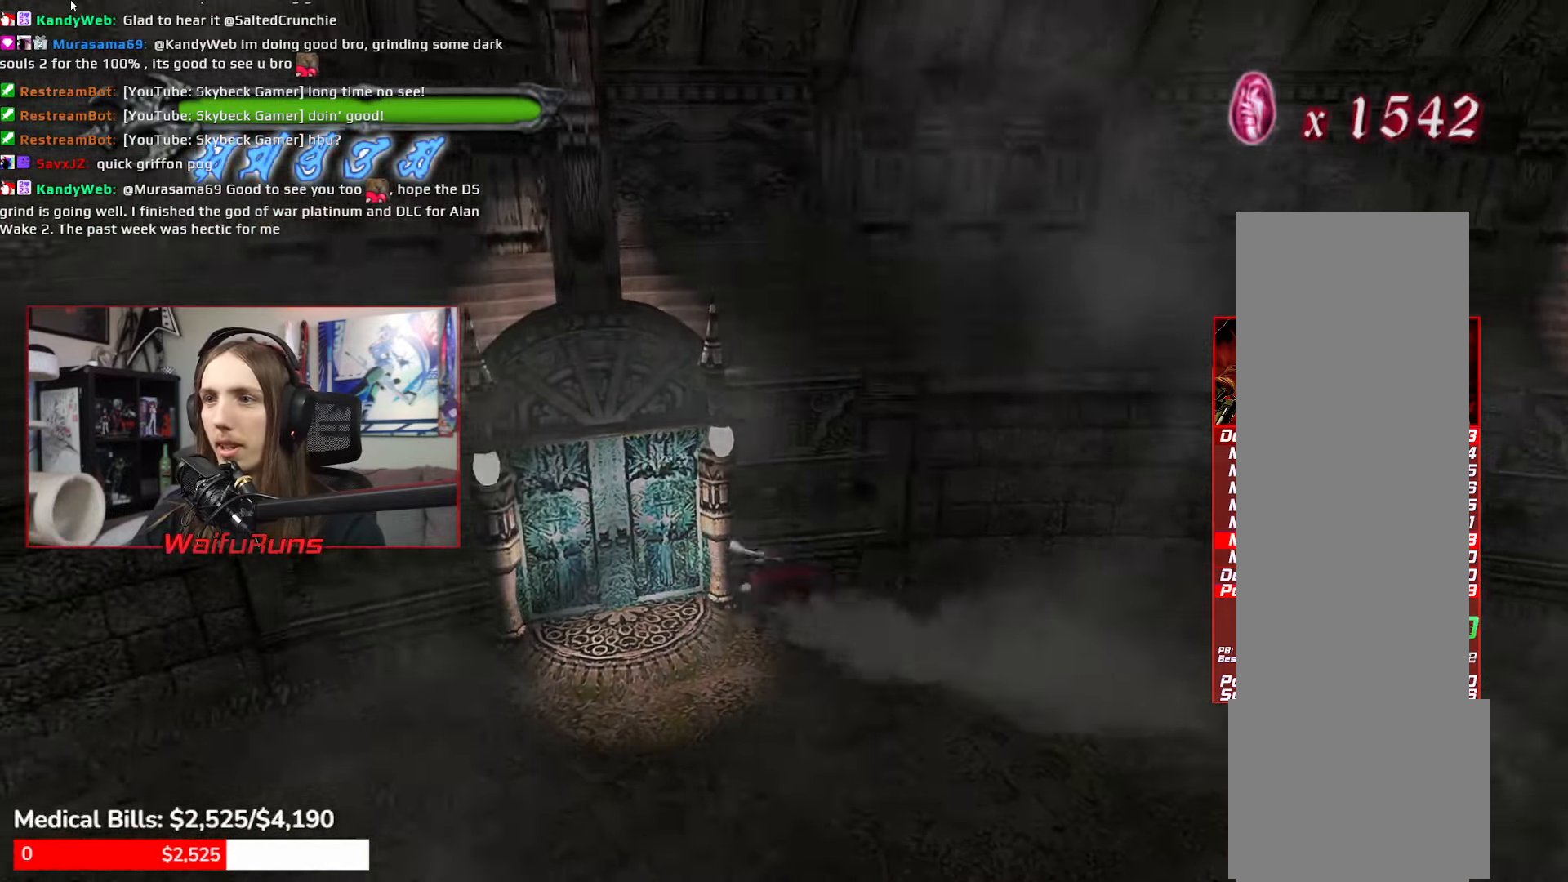
{"buttons": ["B"], "left_stick": "down-left", "right_stick": "center", "button_events": [[367, "B", "down"], [417, "B", "up"], [500, "B", "down"]]}
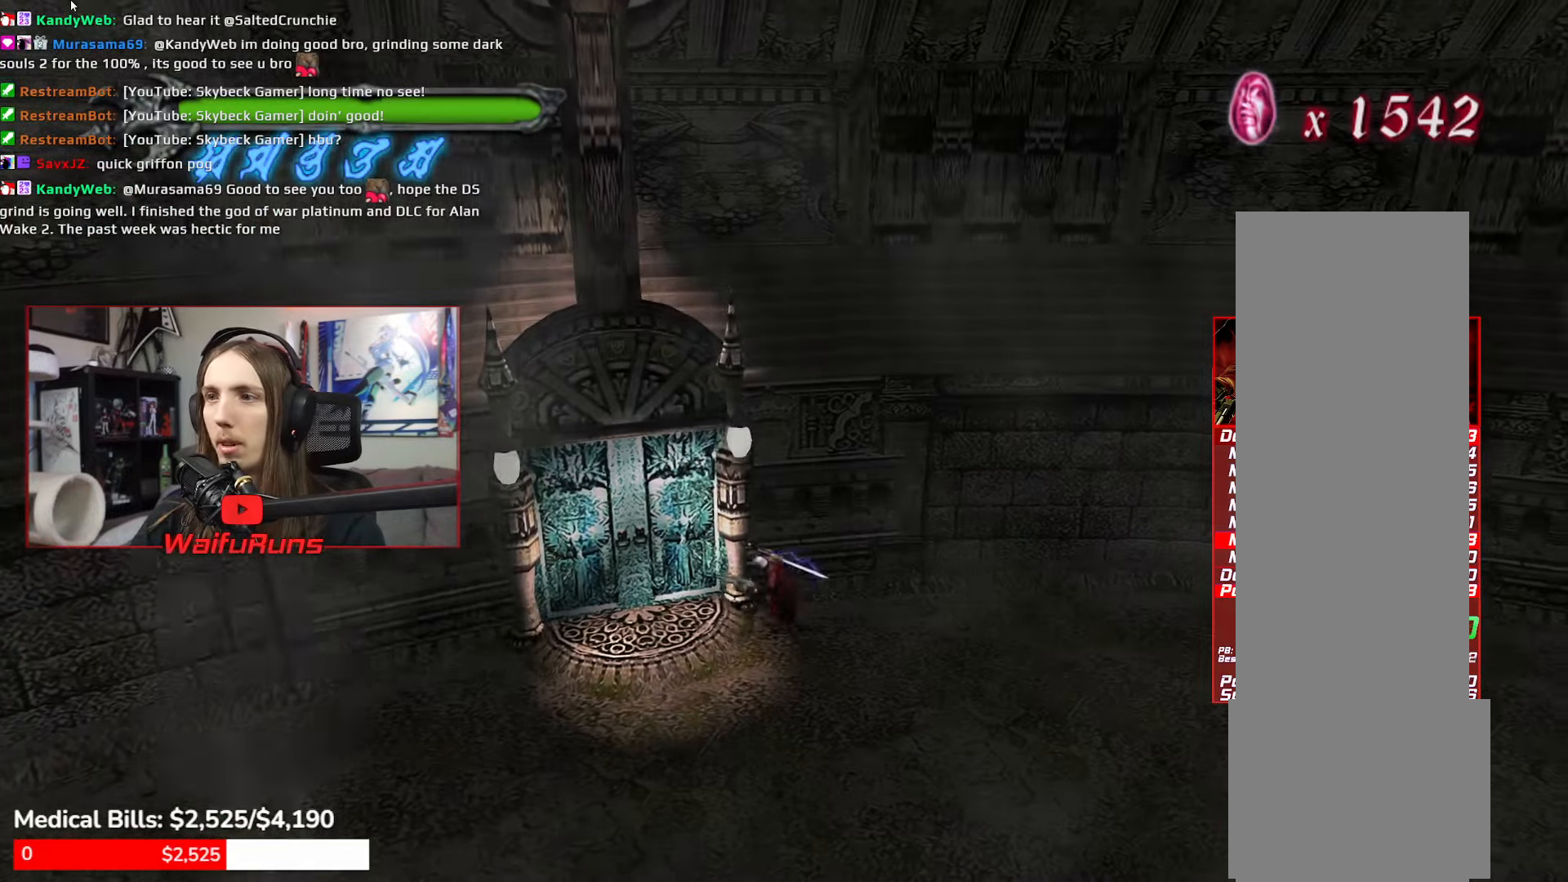
{"buttons": ["B"], "left_stick": "center", "right_stick": "center"}
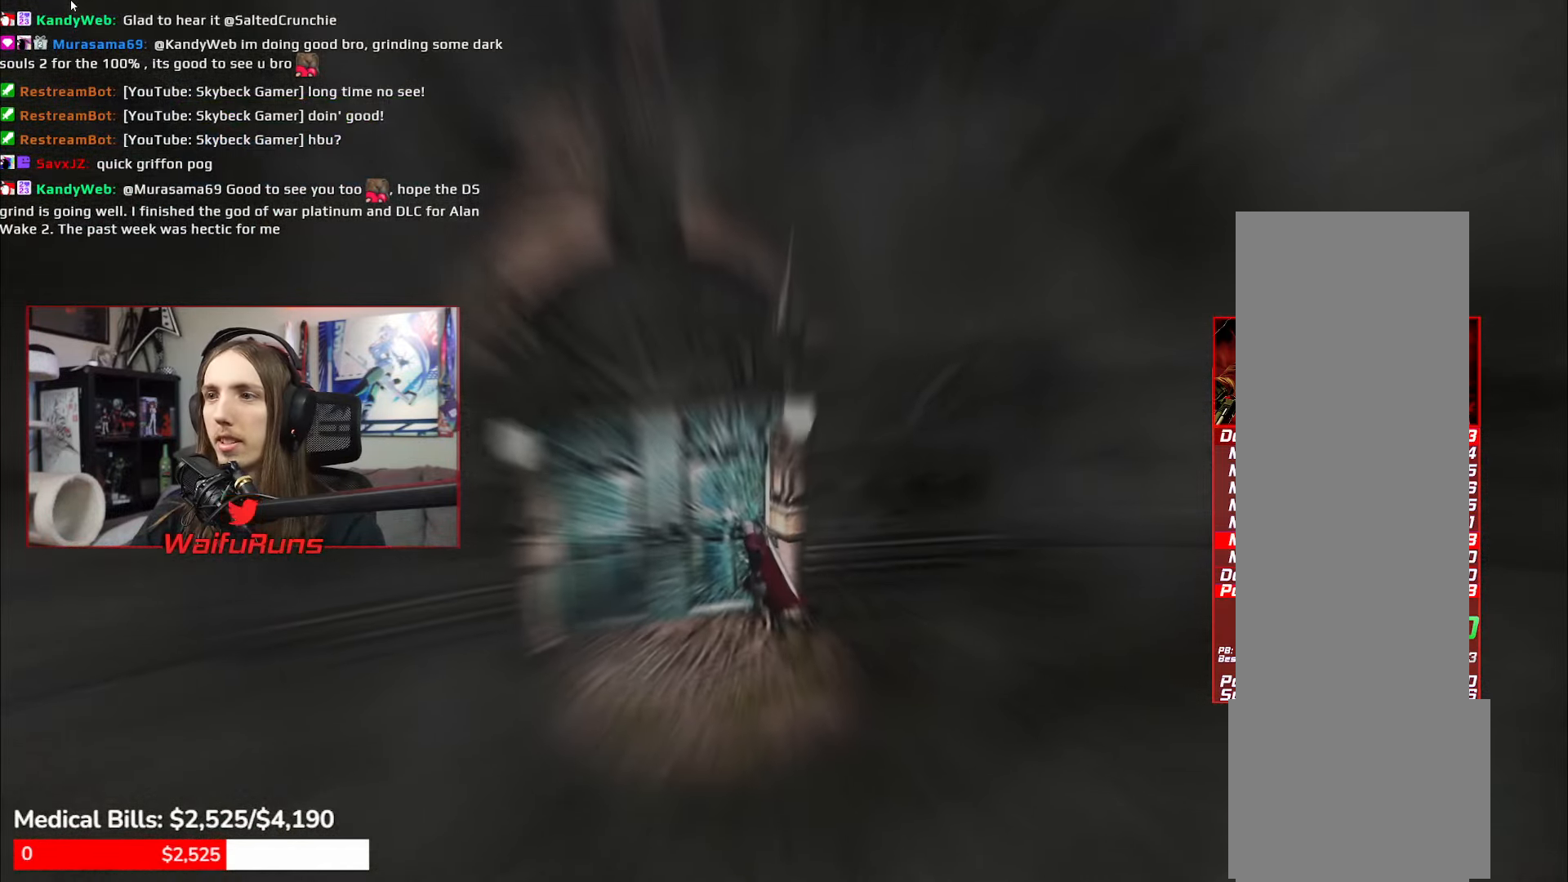
{"buttons": [], "left_stick": "center", "right_stick": "center", "button_events": [[50, "B", "up"]]}
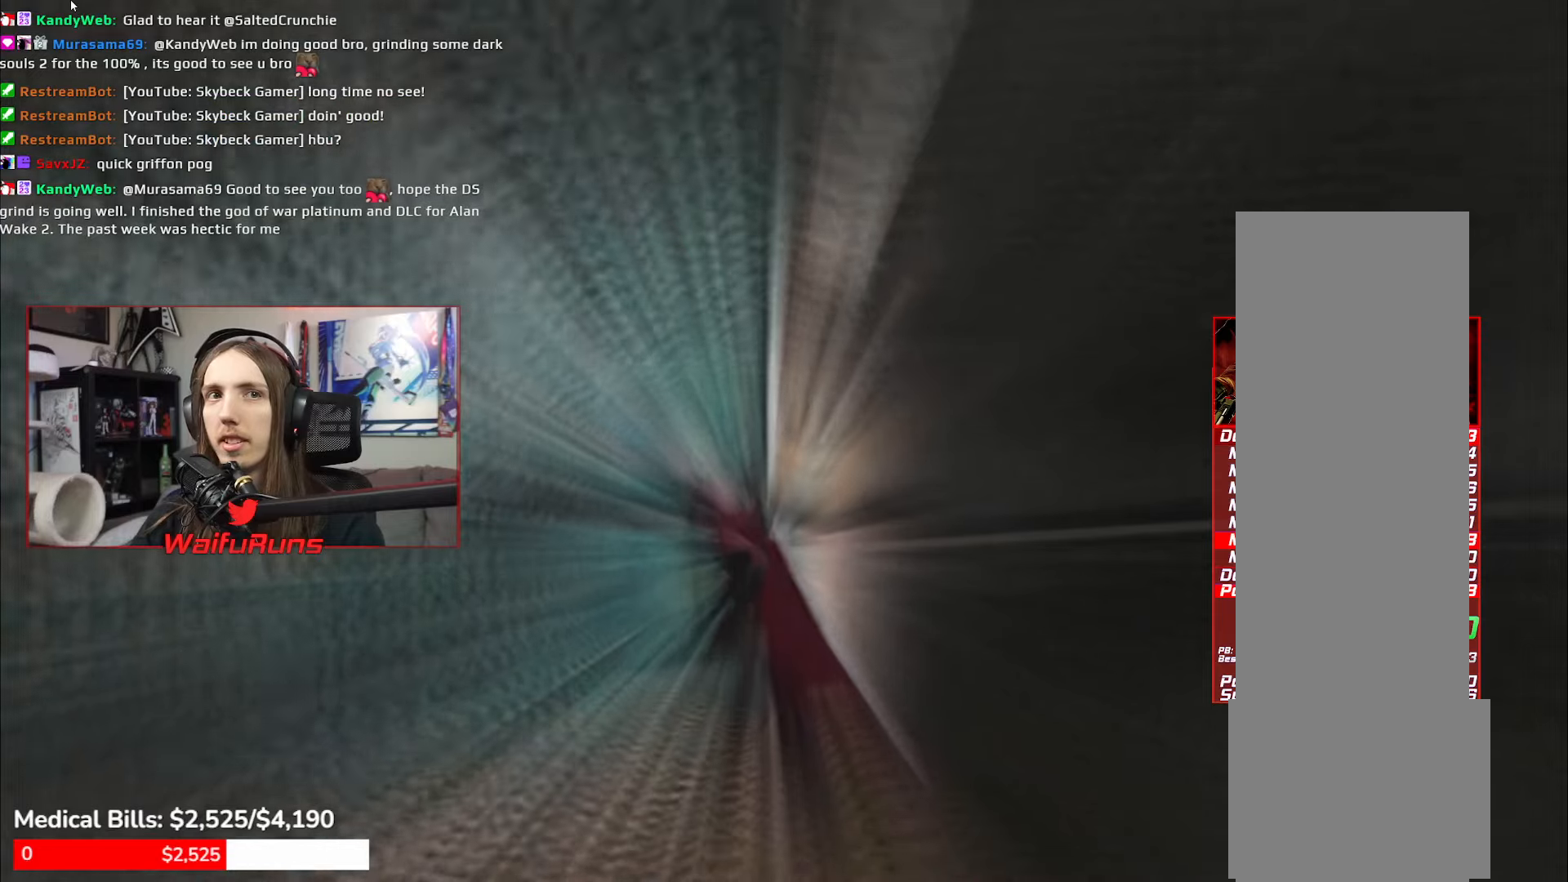
{"buttons": [], "left_stick": "center", "right_stick": "center"}
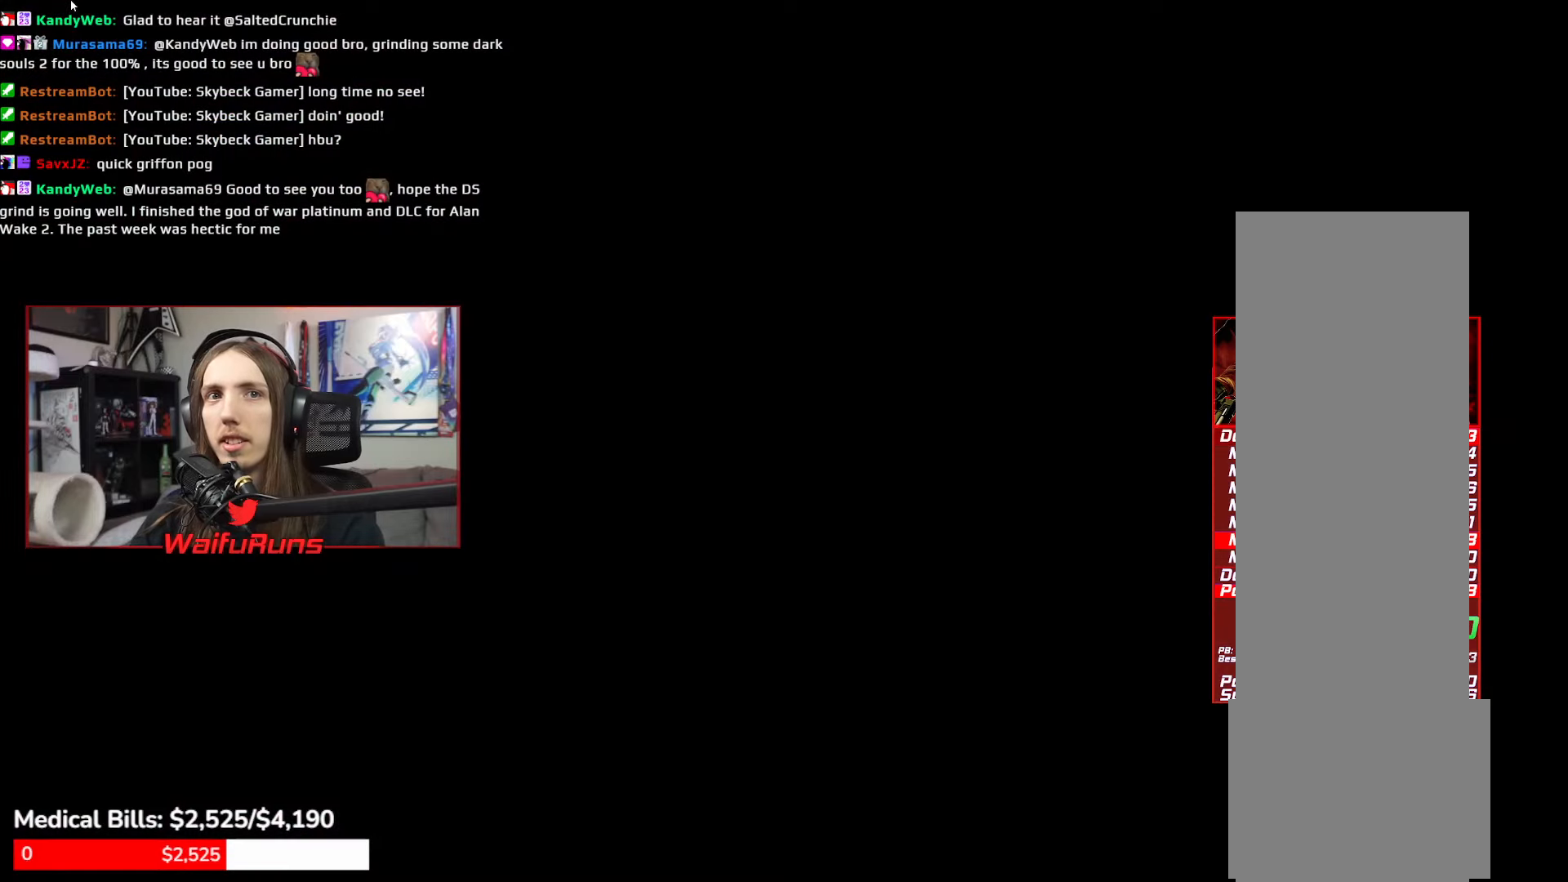
{"buttons": [], "left_stick": "down", "right_stick": "center", "button_events": []}
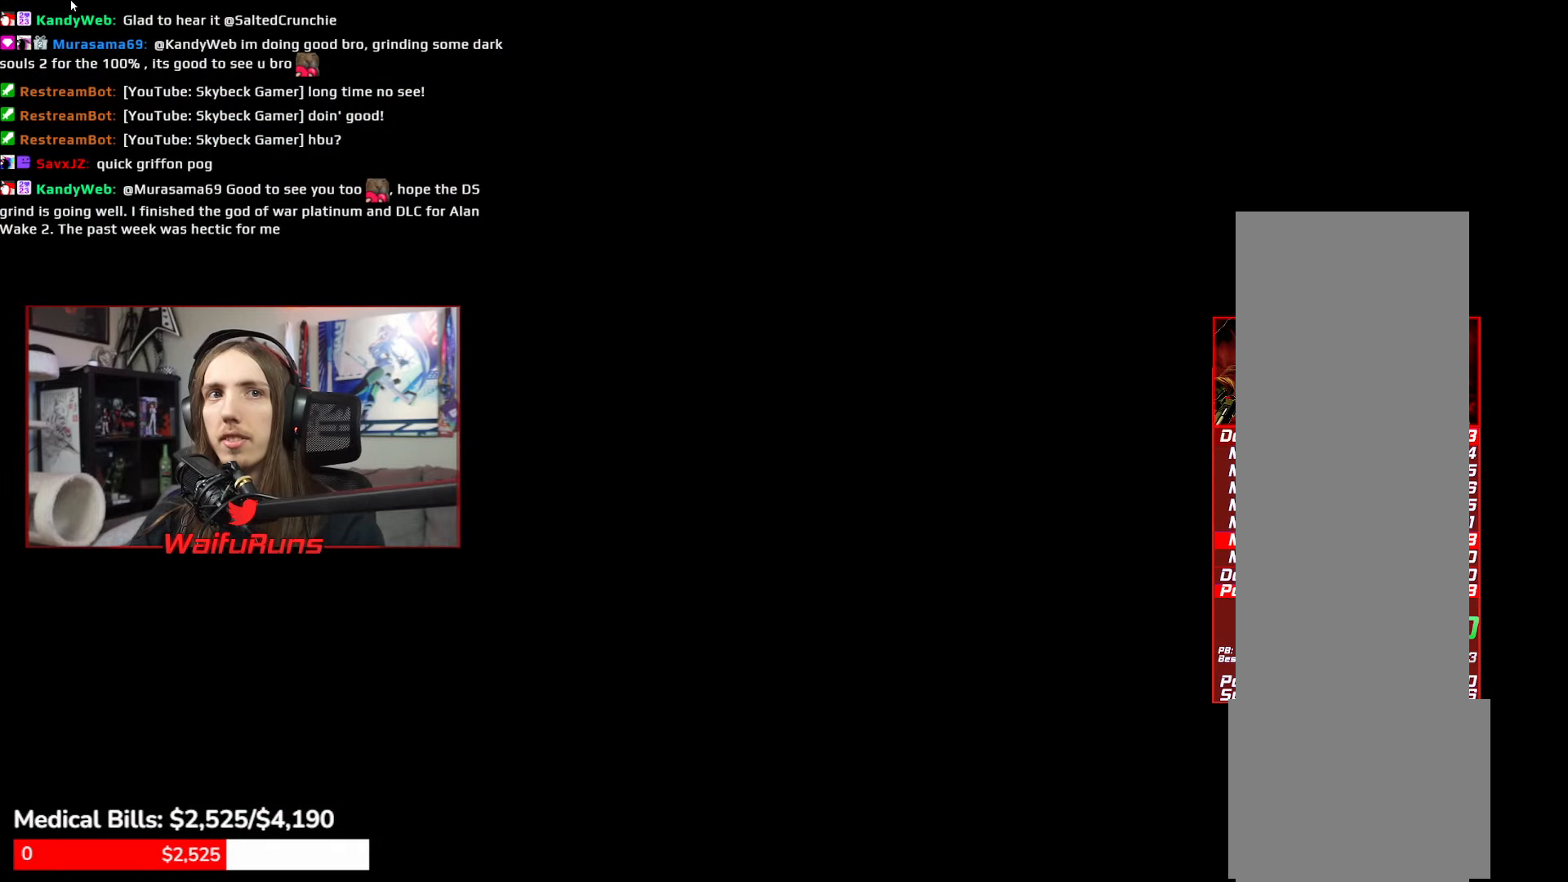
{"buttons": [], "left_stick": "down", "right_stick": "center", "button_events": []}
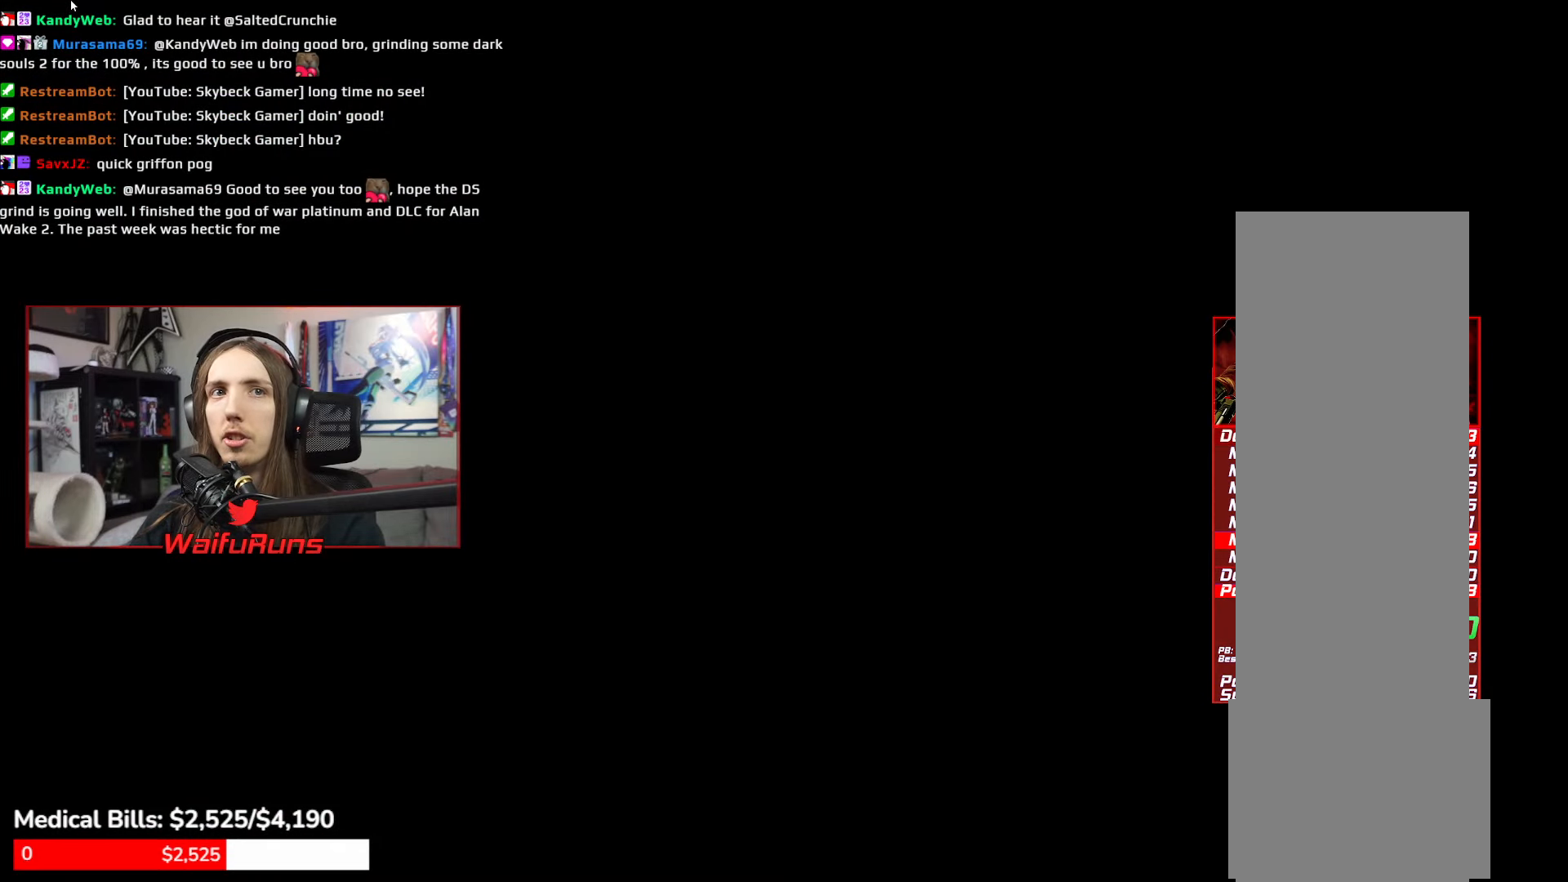
{"buttons": ["R1"], "left_stick": "down", "right_stick": "center", "button_events": [[83, "R1", "down"], [116, "Y", "down"], [183, "Y", "up"], [266, "Y", "down"], [333, "Y", "up"], [416, "Y", "down"], [500, "Y", "up"]]}